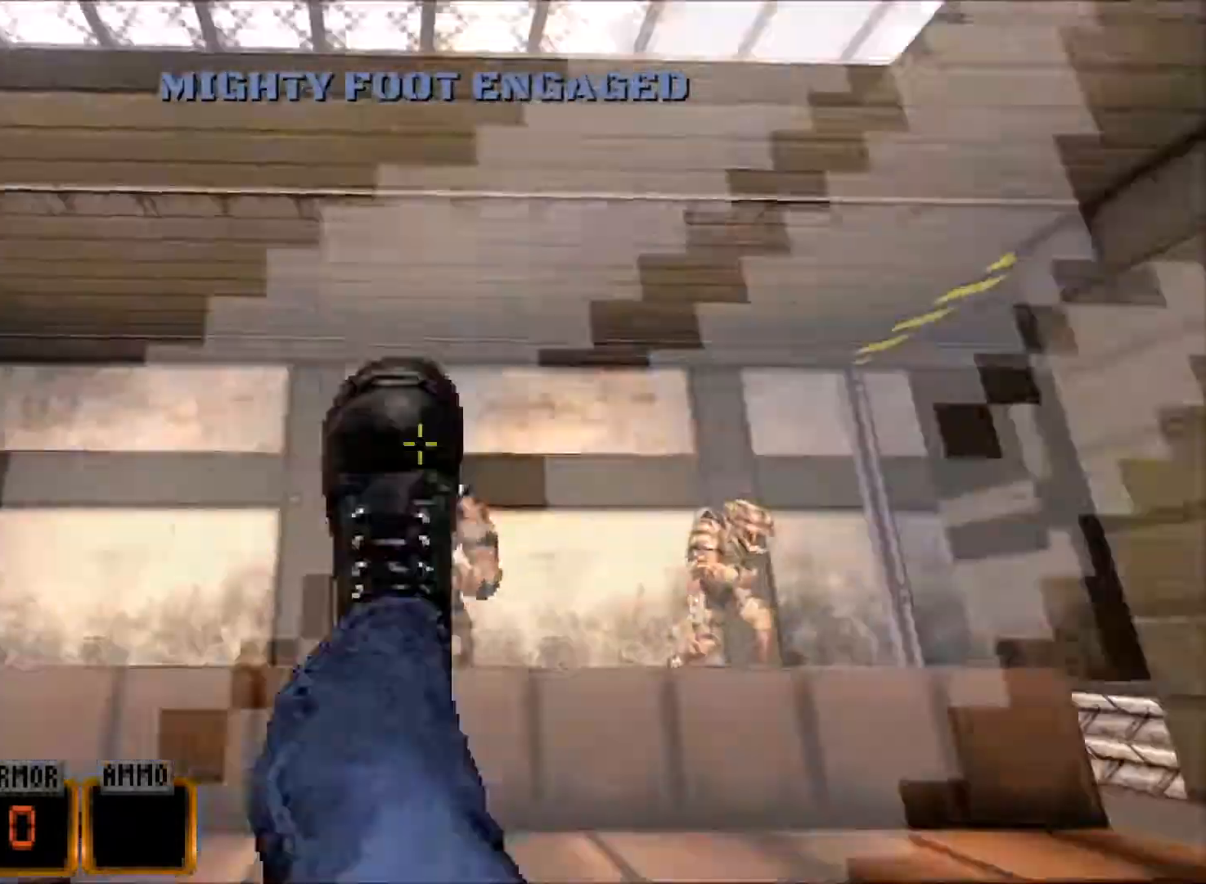
Gameplay with keyboard and mouse; each line is a JSON object with the keys and mouse buttons held at the frame after it. "events" lists presses ("down") and releases ("up") of "1", "2", "3", "4", "5", "a", "alt", "c", "caps_lock", "ctrl", "d", "e", "f", "g", "q", "r", "s", "shift", "space", "t", "tab", "v", "w", "x", "z", "mouse_left", "mouse_wheel" and "mouse_right" between this image and that frame as [ms after this image, input, new state], when the widget could be followed in between. "mouse_left", "mouse_wheel", "mouse_right" = the "left", "wheel", "right" buttons of the "mouse" list. No other keys are recorded. "wheel" means that the mouse wheel is clicked or scrolled. Not read: mouse_move.
{"keys": ["w"], "mouse": [], "events": [[17, "space", "down"], [200, "space", "up"], [383, "a", "down"], [483, "a", "up"]]}
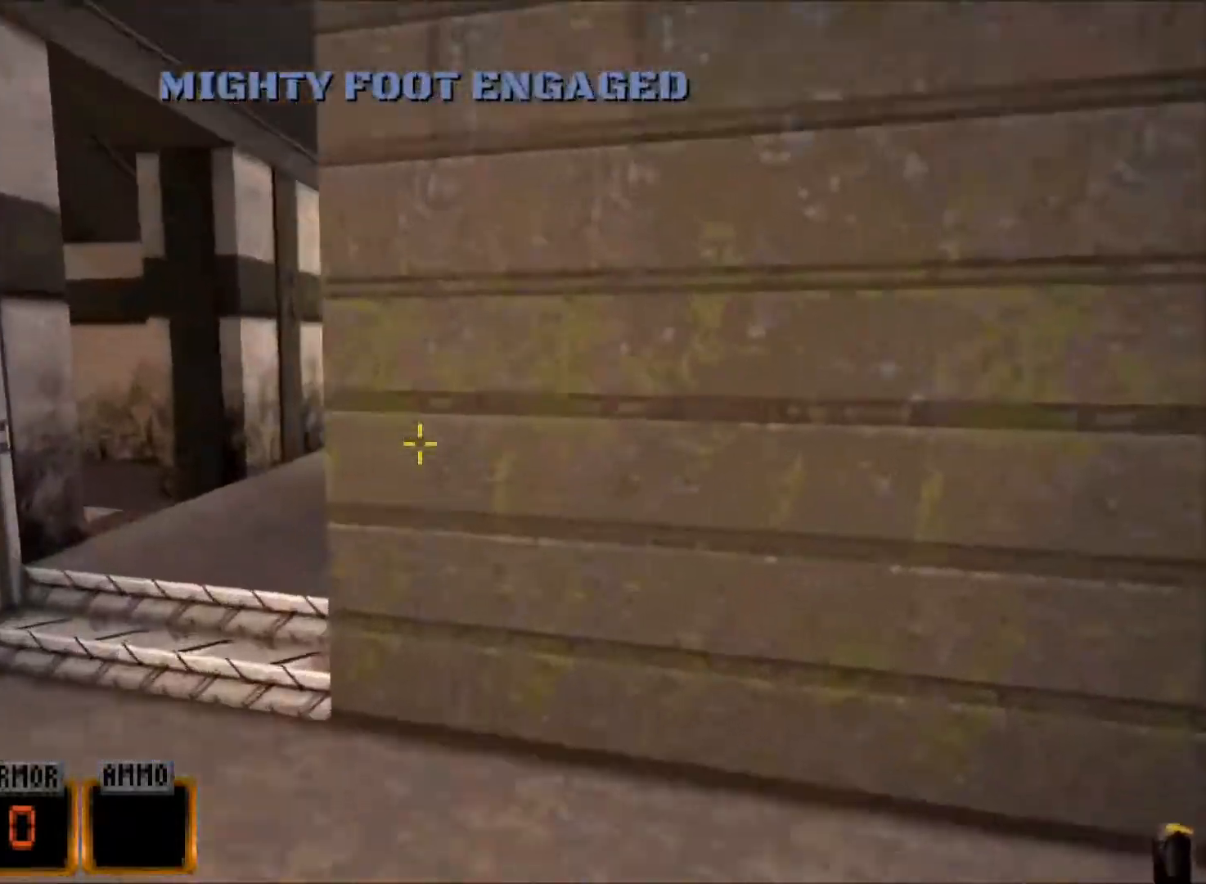
{"keys": ["a", "w"], "mouse": [], "events": [[83, "a", "down"], [267, "a", "up"], [450, "a", "down"]]}
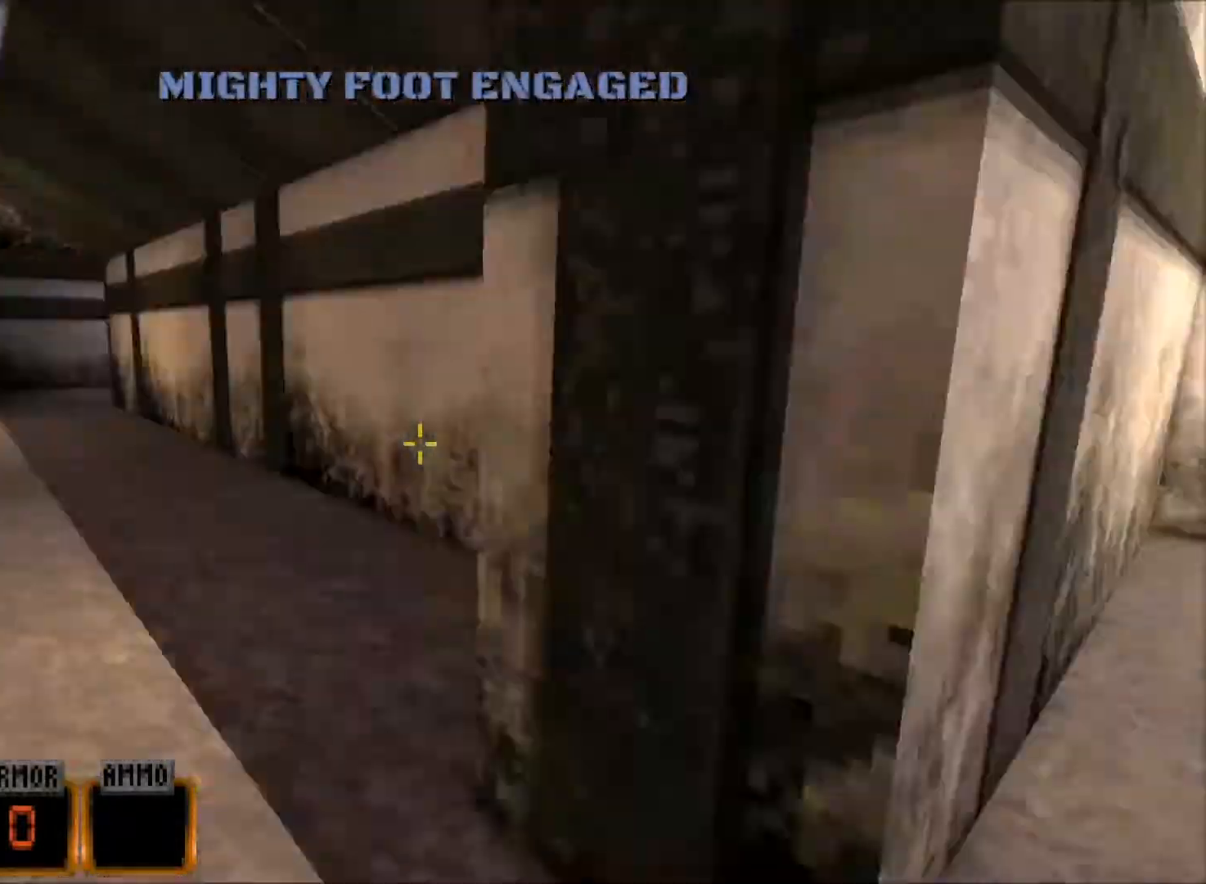
{"keys": ["w"], "mouse": [], "events": [[467, "a", "up"]]}
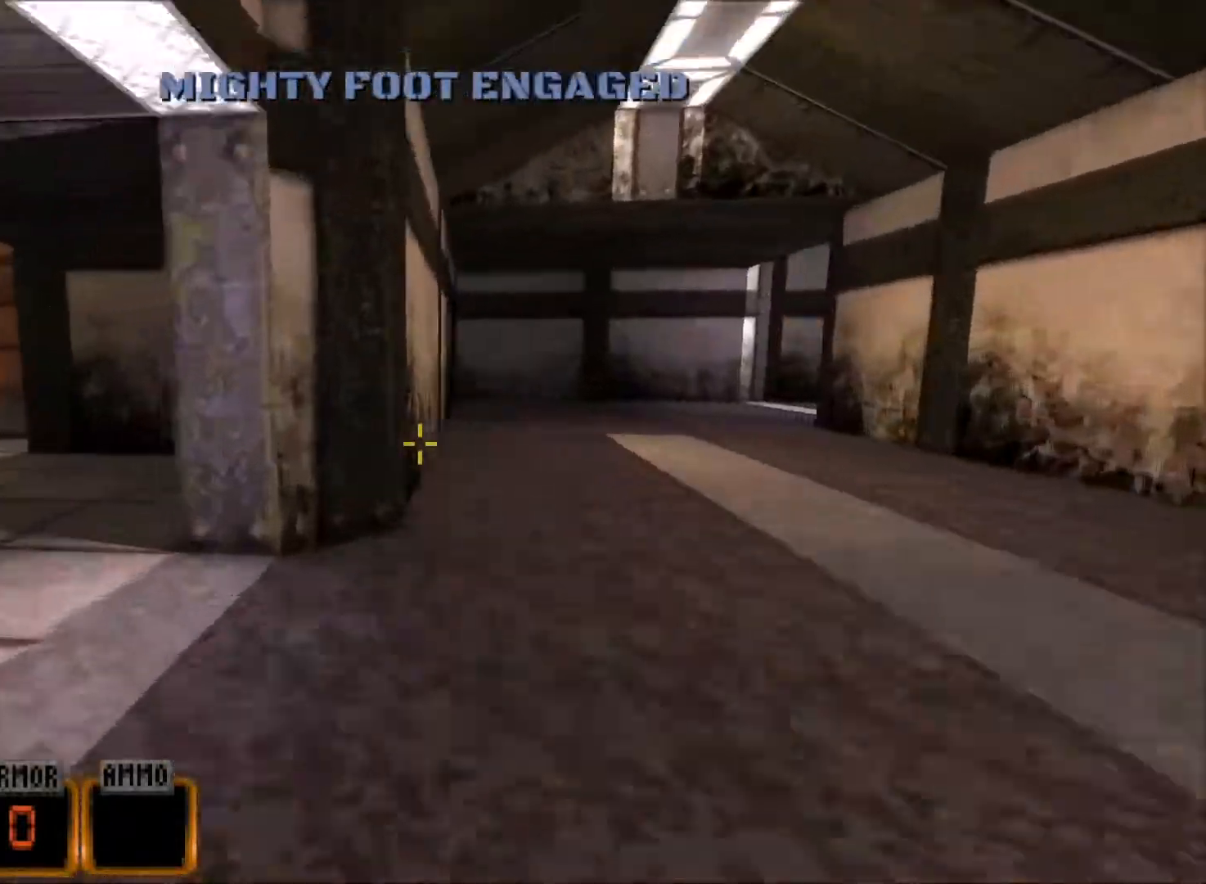
{"keys": ["a", "w"], "mouse": [], "events": [[67, "a", "down"], [333, "a", "up"], [483, "a", "down"]]}
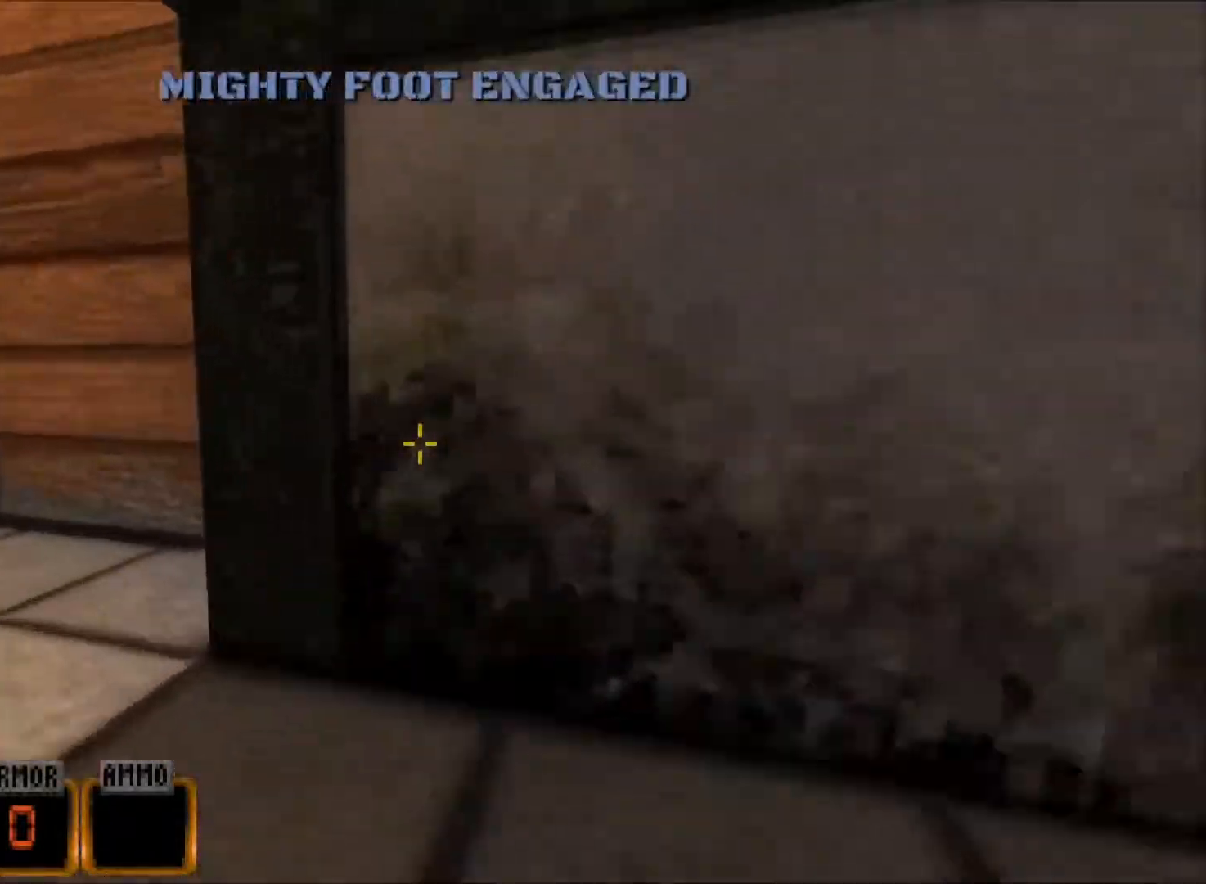
{"keys": ["a", "w"], "mouse": [], "events": []}
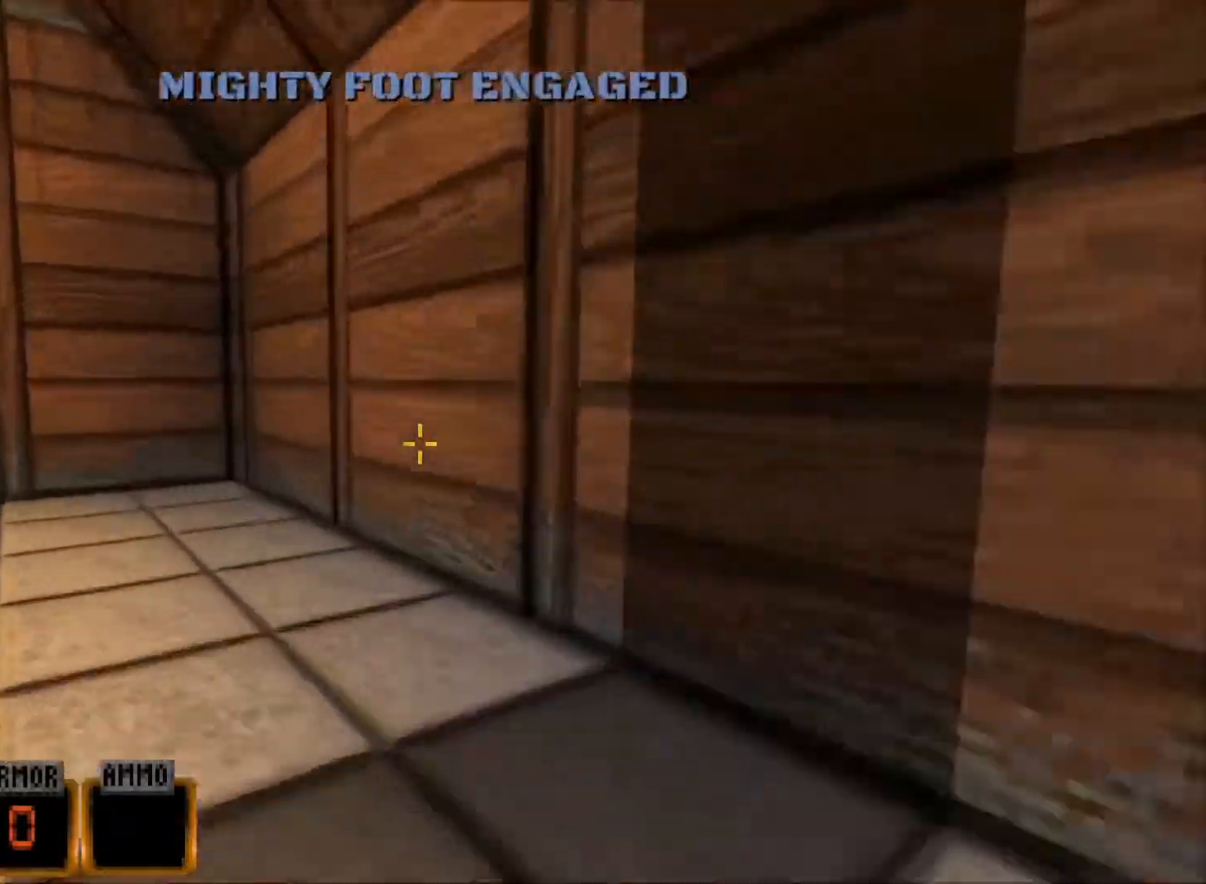
{"keys": ["space", "w"], "mouse": [], "events": [[50, "a", "up"], [133, "a", "down"], [367, "space", "down"], [417, "a", "up"]]}
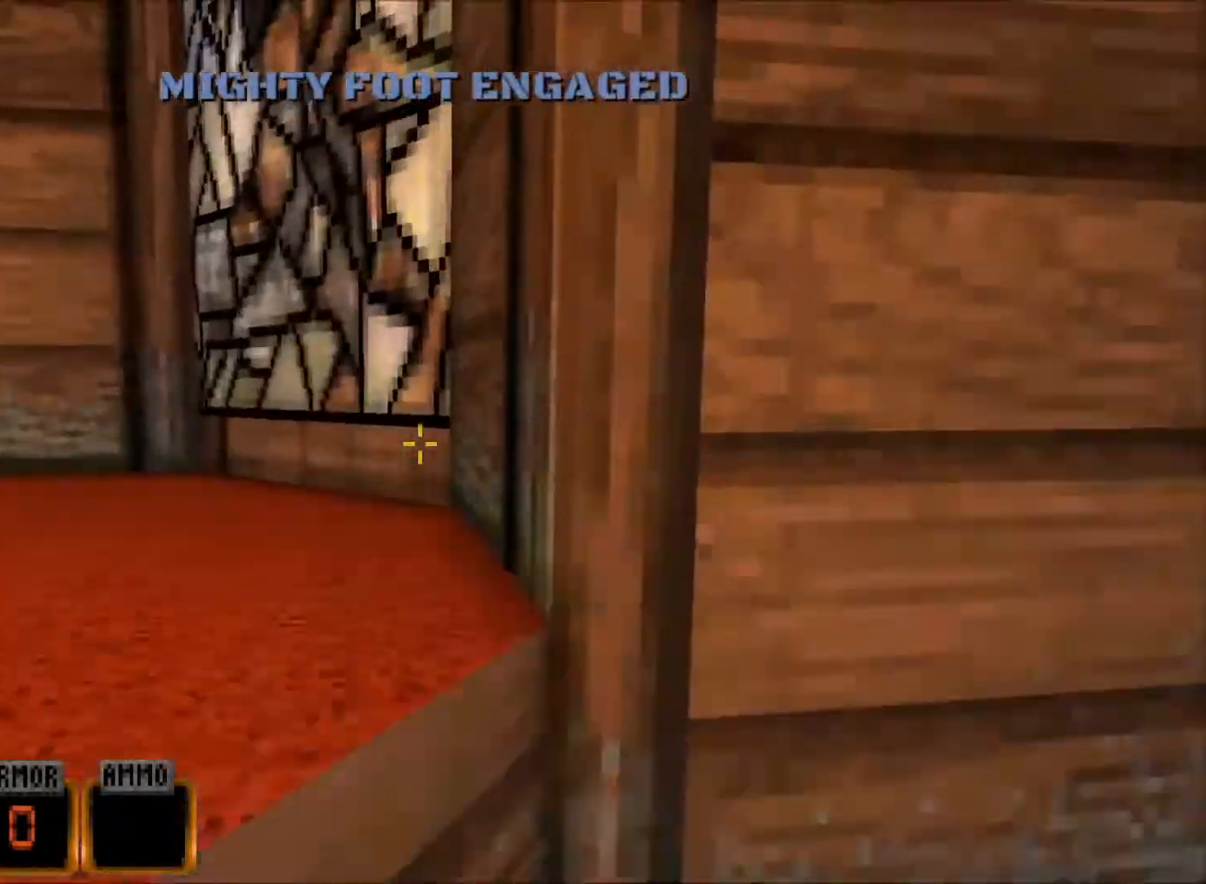
{"keys": ["w"], "mouse": [], "events": [[17, "space", "up"], [67, "q", "down"], [150, "q", "up"], [300, "w", "up"], [383, "w", "down"]]}
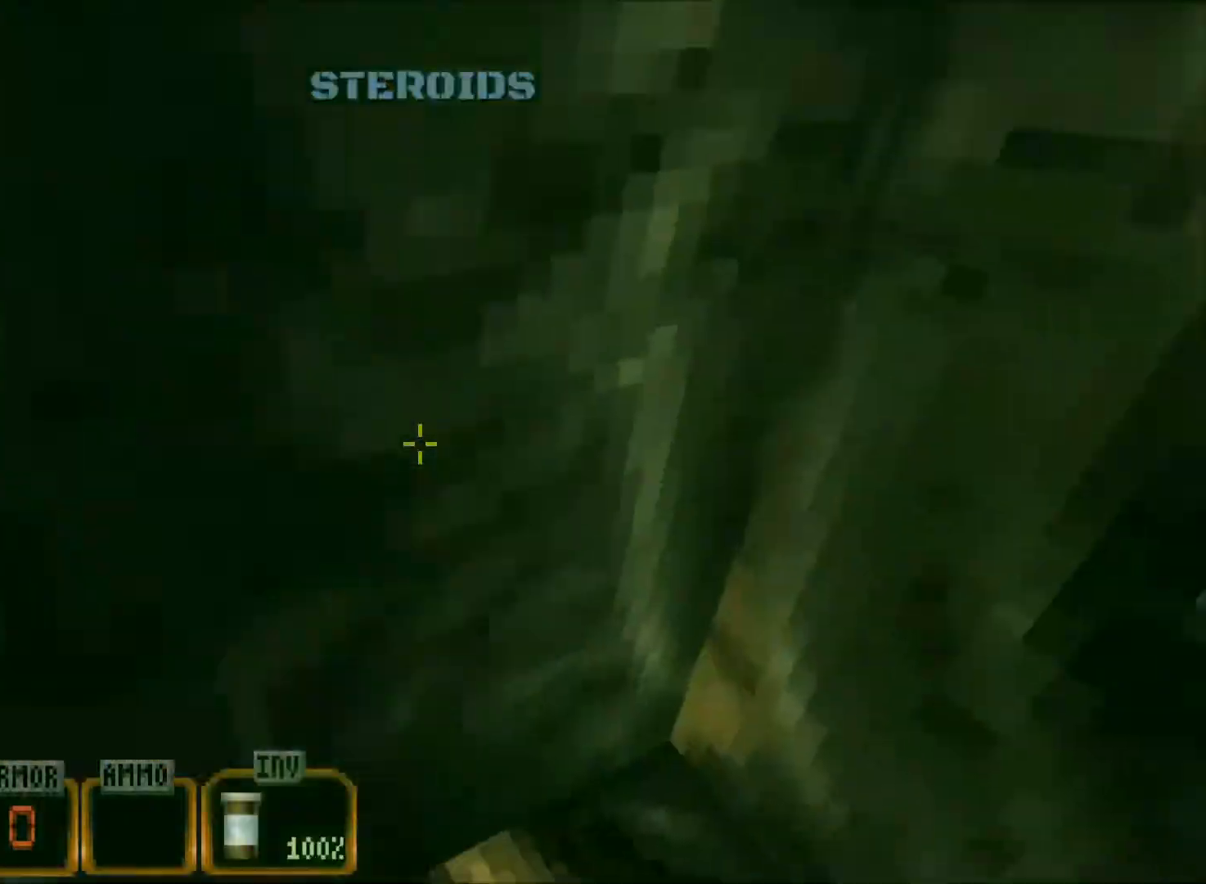
{"keys": ["w"], "mouse": [], "events": [[33, "a", "down"], [117, "a", "up"], [167, "d", "down"], [450, "d", "up"]]}
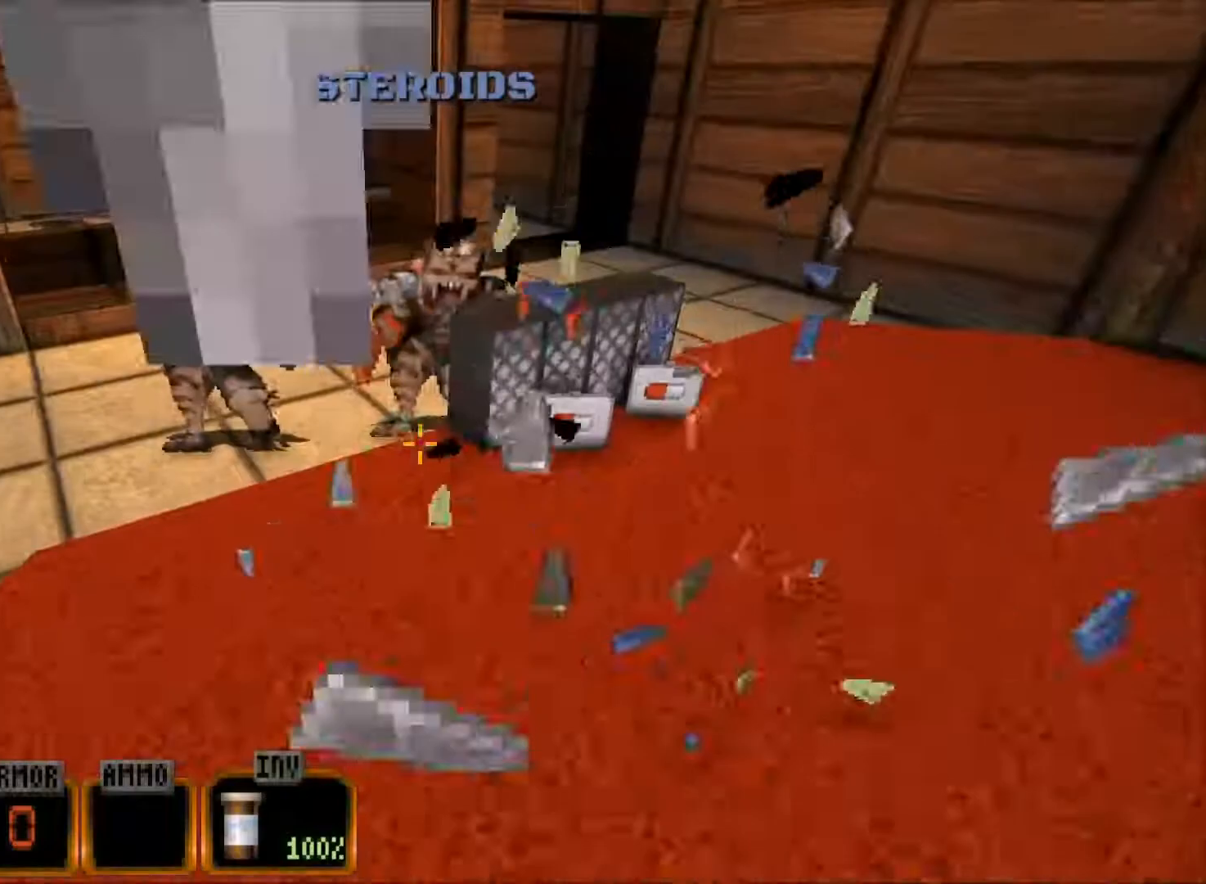
{"keys": ["a", "w"], "mouse": [], "events": [[83, "d", "down"], [367, "d", "up"], [417, "a", "down"]]}
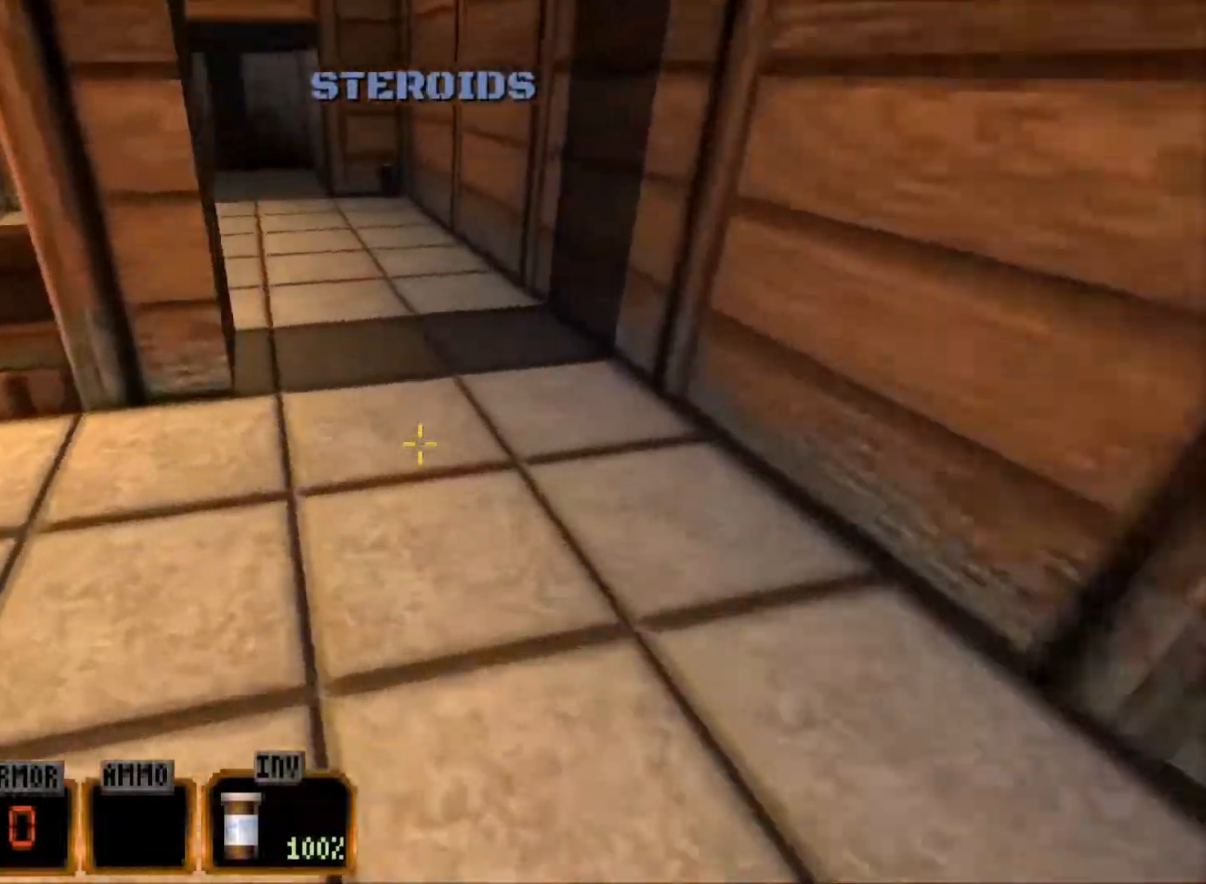
{"keys": ["w"], "mouse": [], "events": [[17, "a", "up"], [300, "d", "down"], [383, "d", "up"]]}
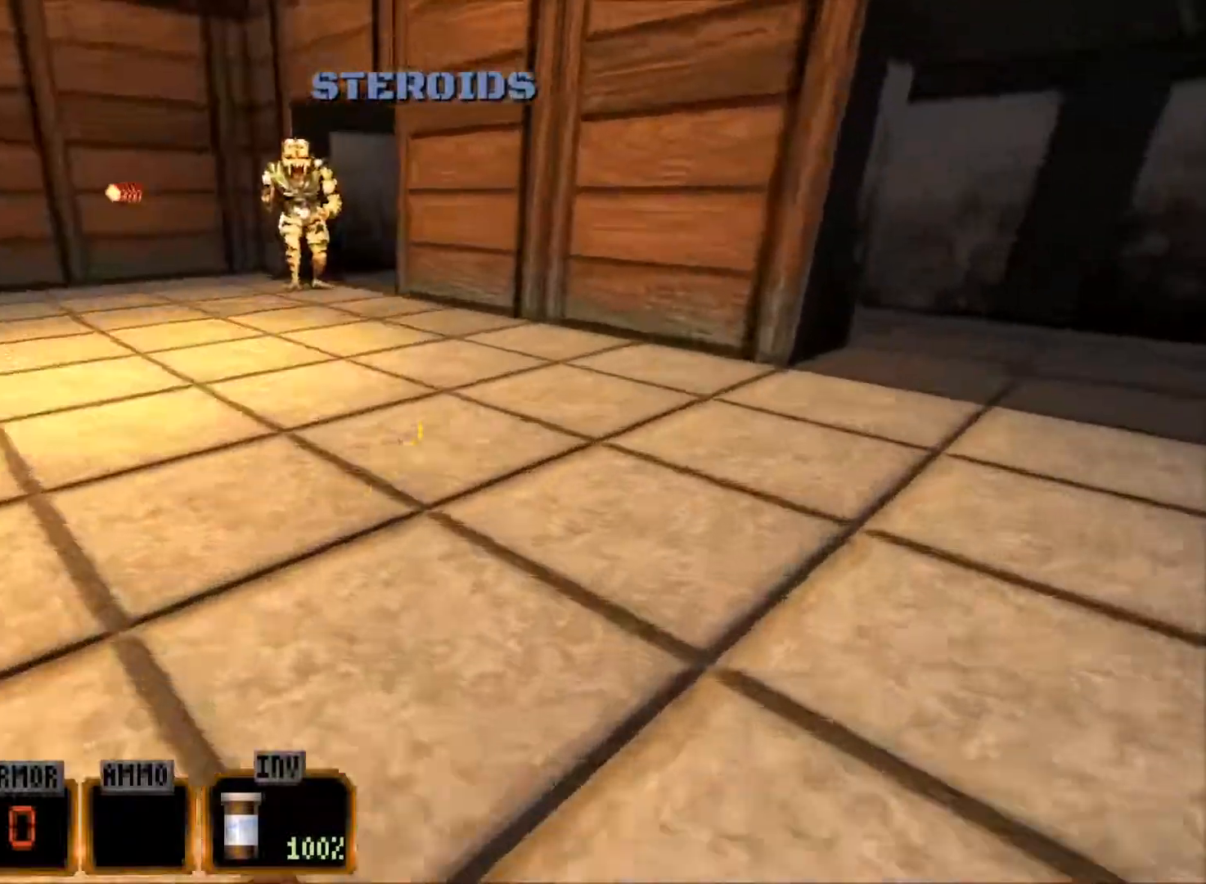
{"keys": ["a", "w"], "mouse": [], "events": [[33, "d", "down"], [400, "d", "up"], [450, "a", "down"]]}
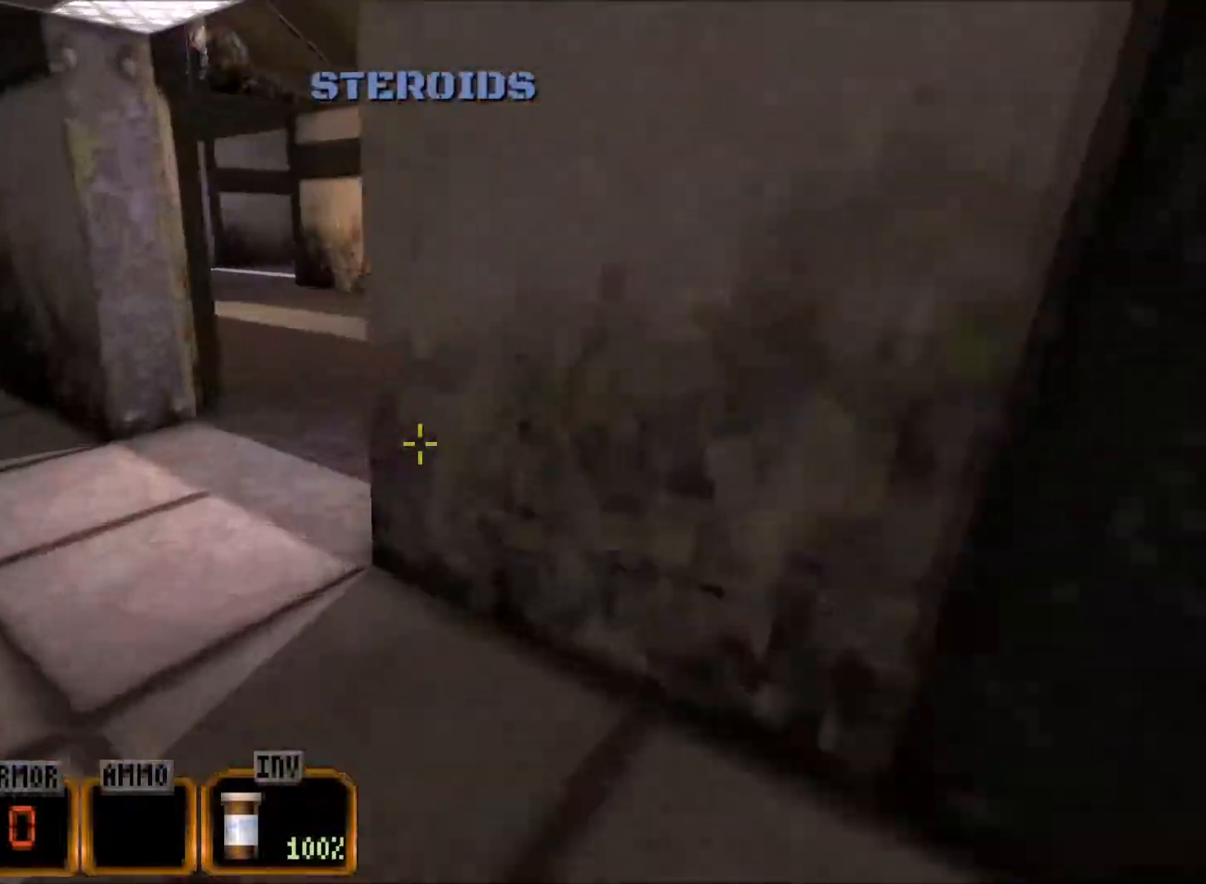
{"keys": ["a", "w"], "mouse": [], "events": [[183, "a", "up"], [233, "d", "down"], [367, "a", "down"], [367, "d", "up"]]}
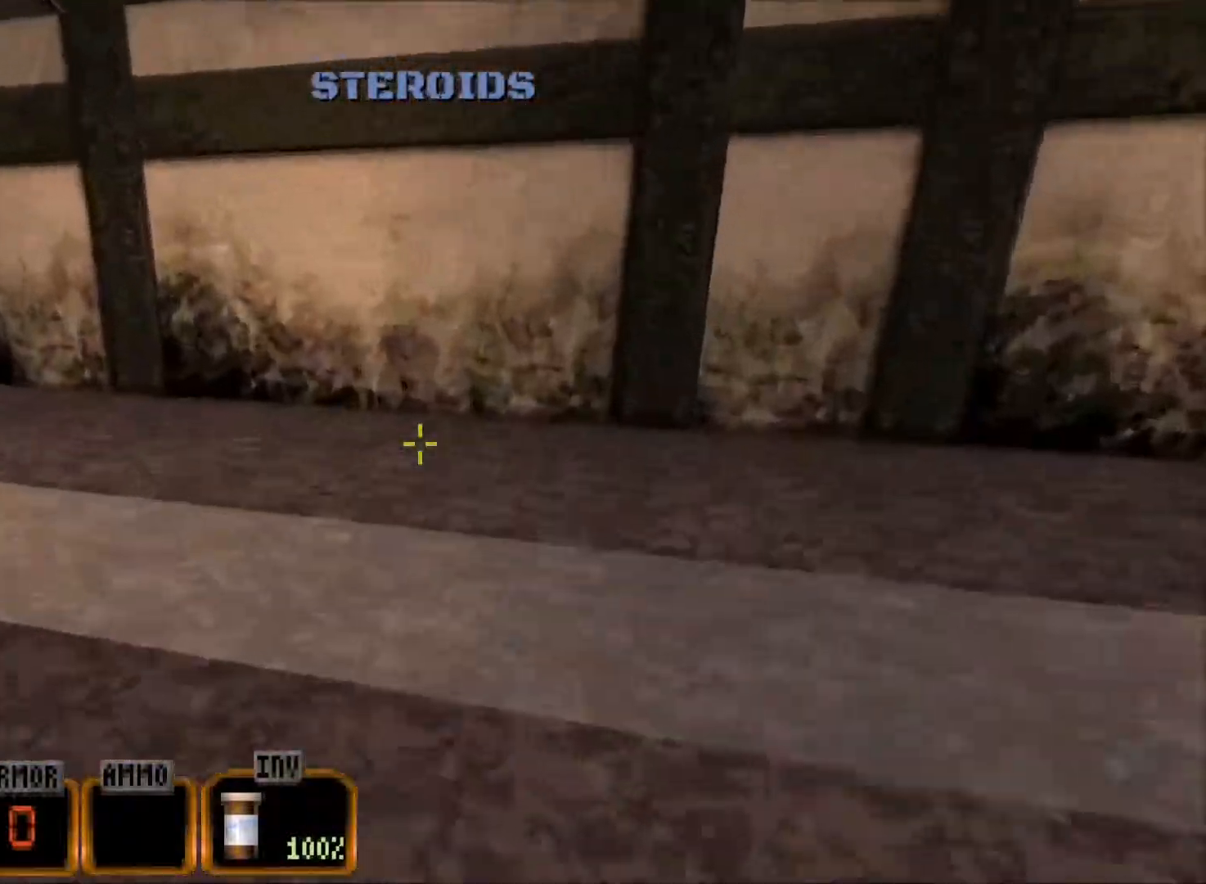
{"keys": ["a", "w"], "mouse": [], "events": []}
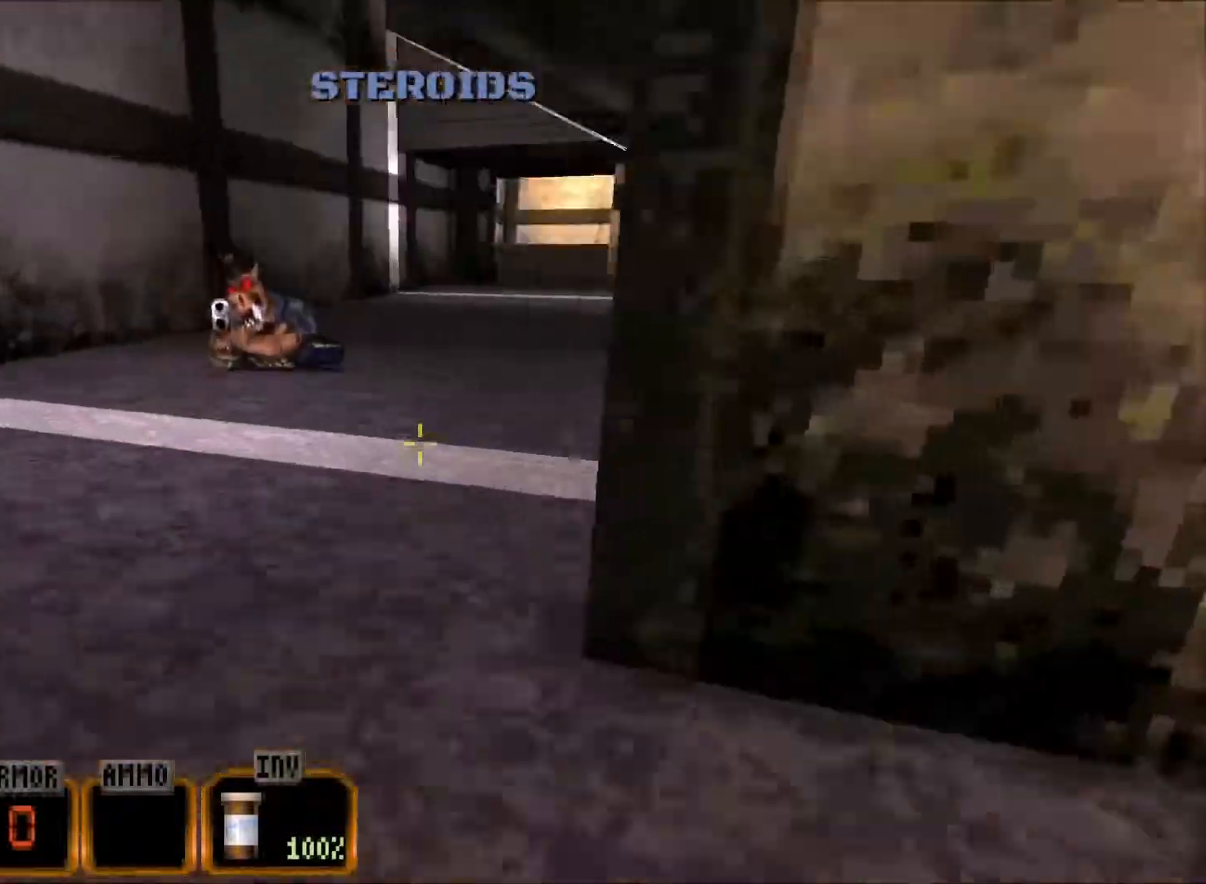
{"keys": ["a", "w"], "mouse": [], "events": []}
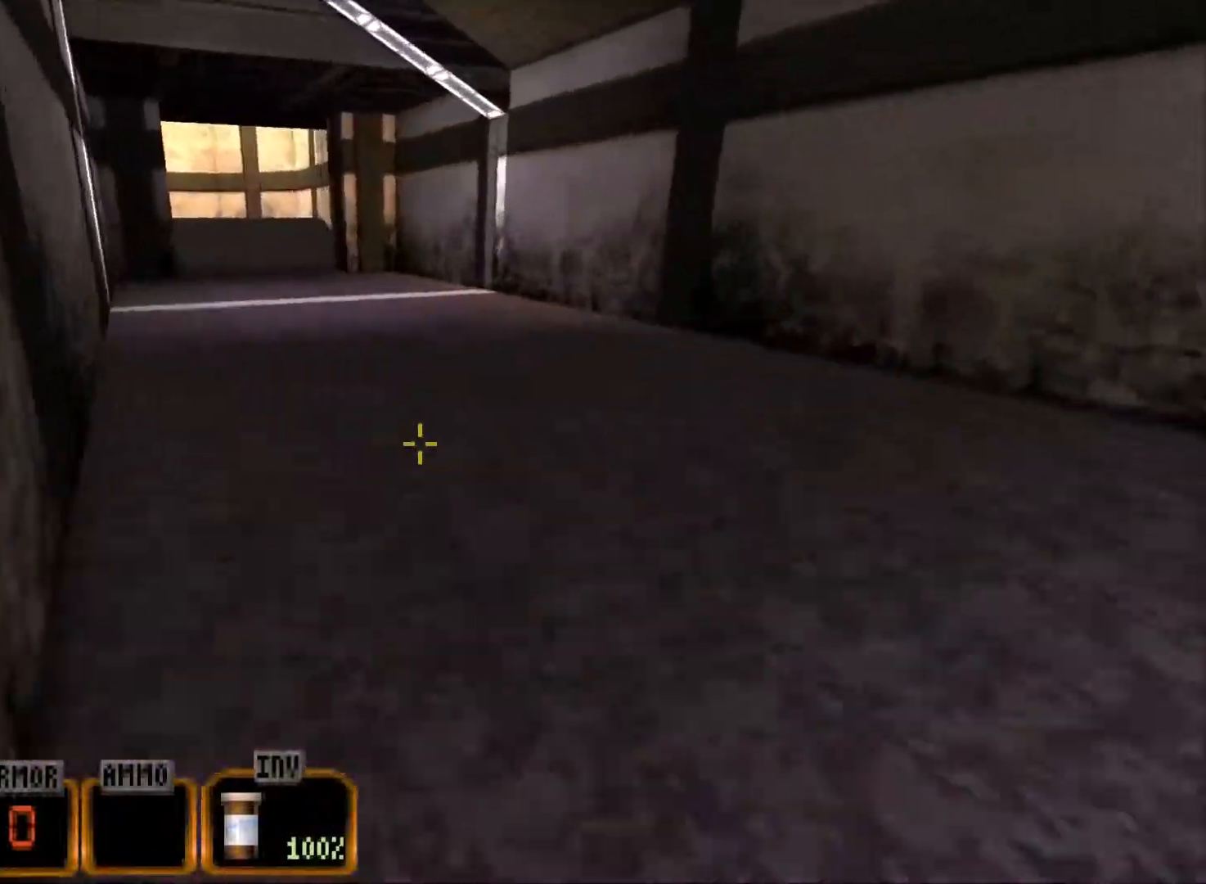
{"keys": ["w"], "mouse": [], "events": [[367, "a", "up"]]}
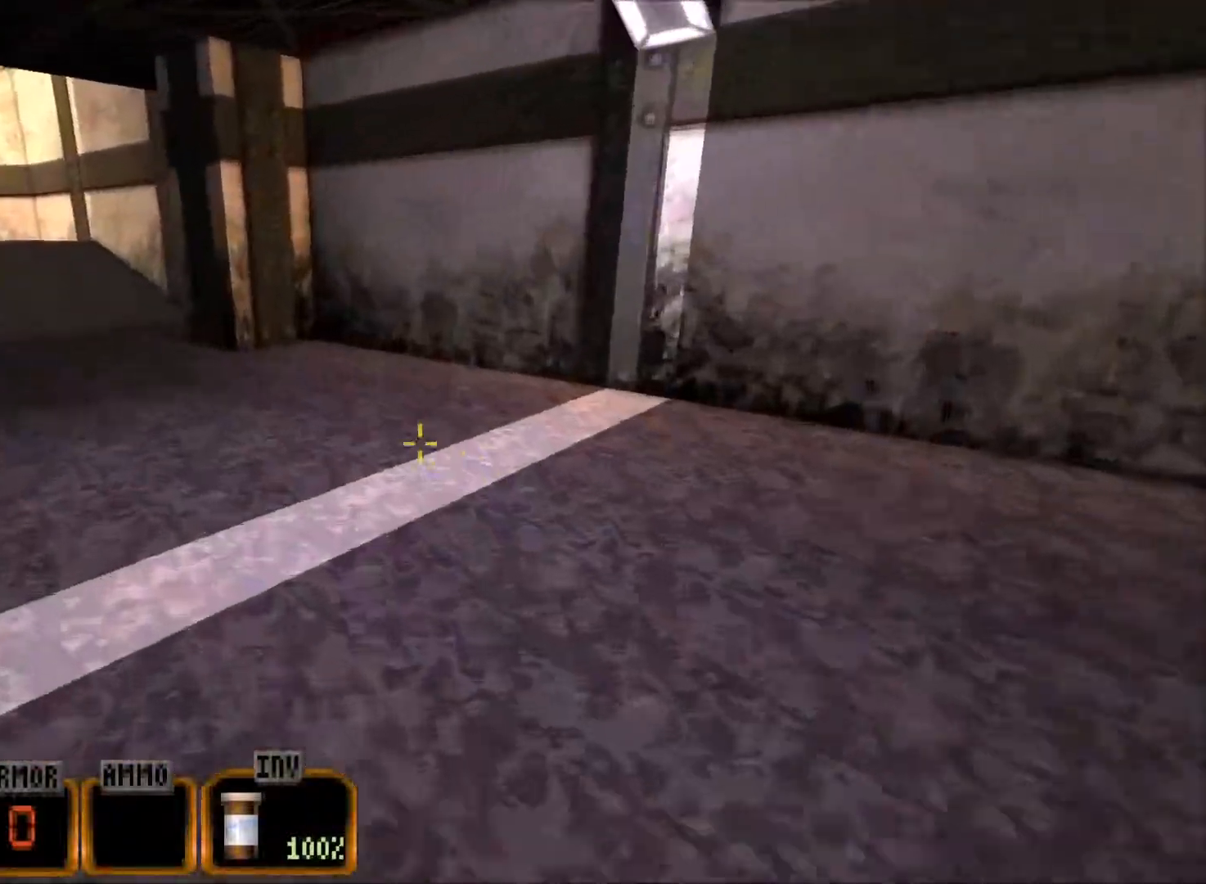
{"keys": ["d", "w"], "mouse": [], "events": [[150, "d", "down"]]}
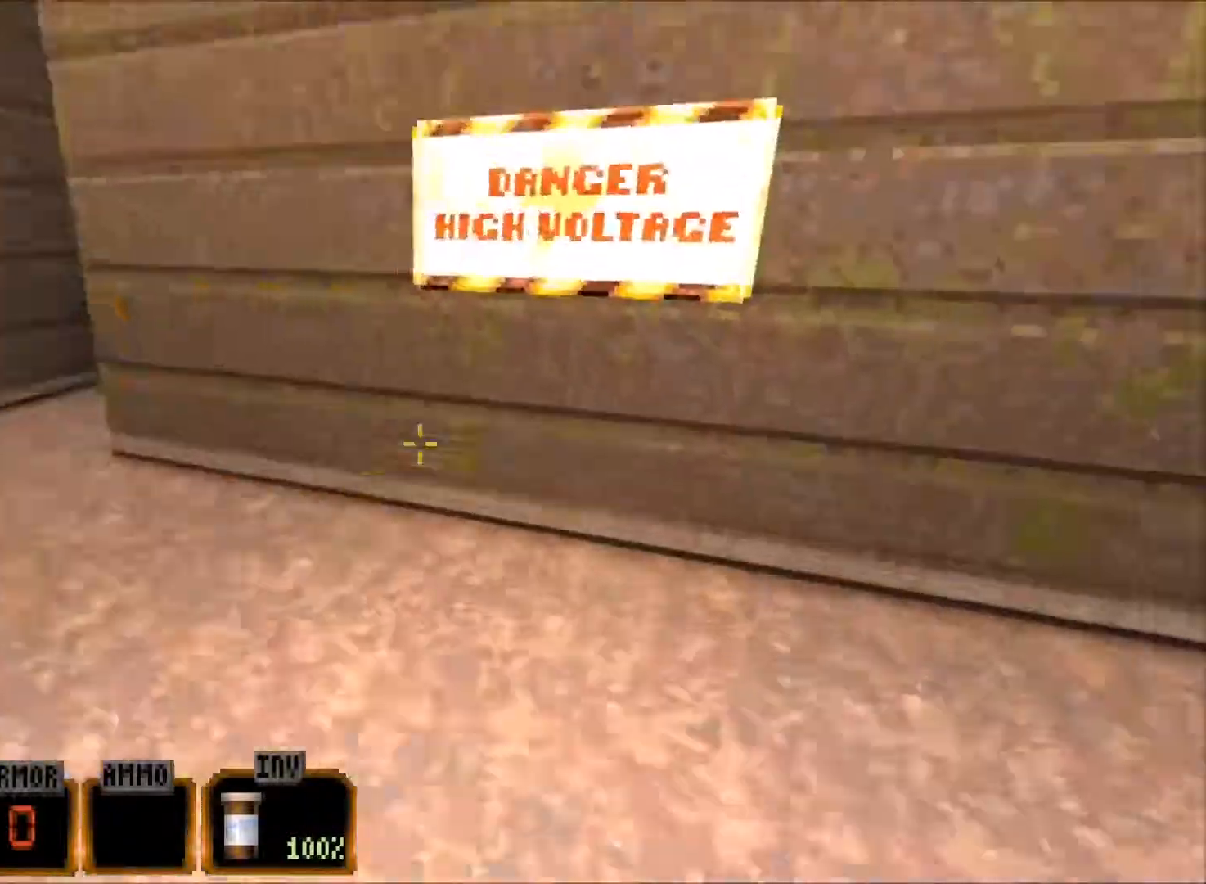
{"keys": ["w"], "mouse": [], "events": [[450, "d", "up"]]}
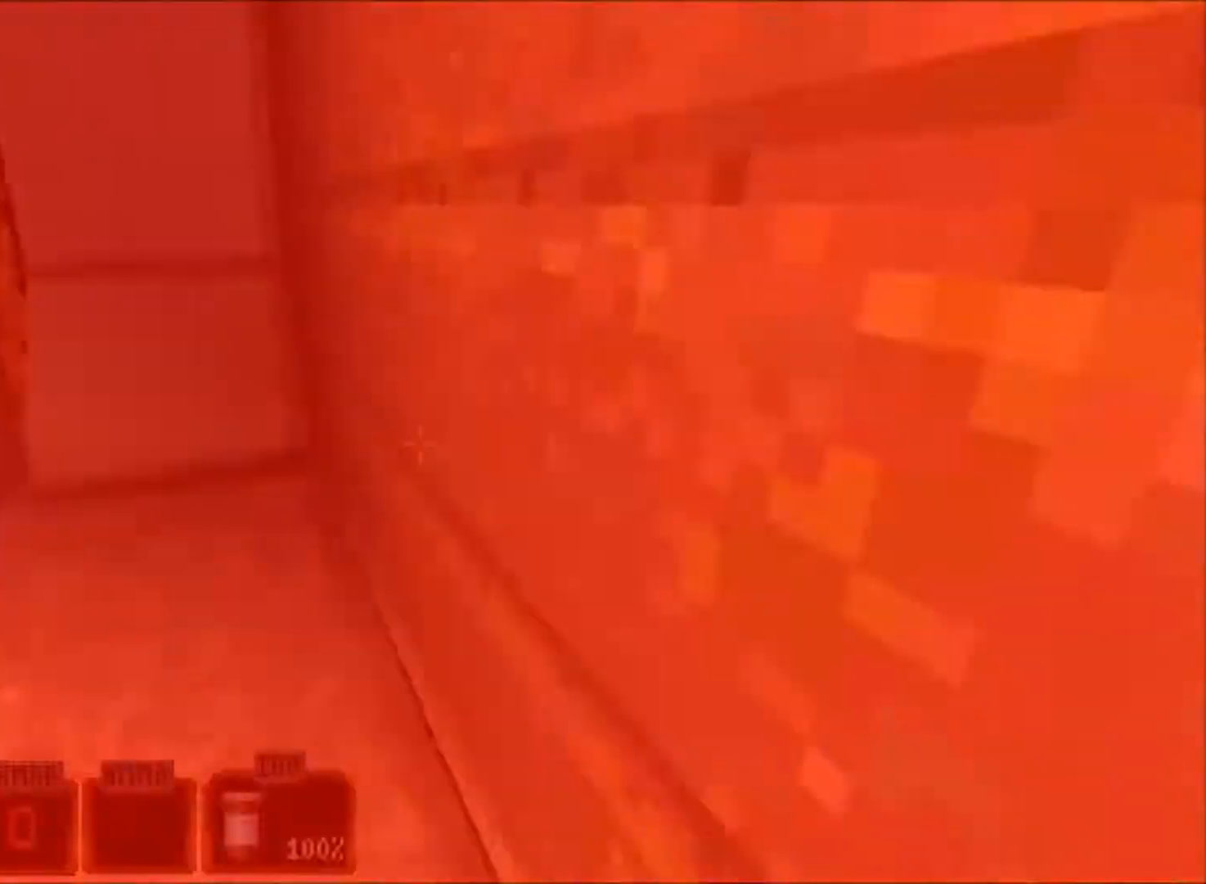
{"keys": ["d", "w"], "mouse": [], "events": [[183, "space", "down"], [333, "space", "up"], [467, "d", "down"]]}
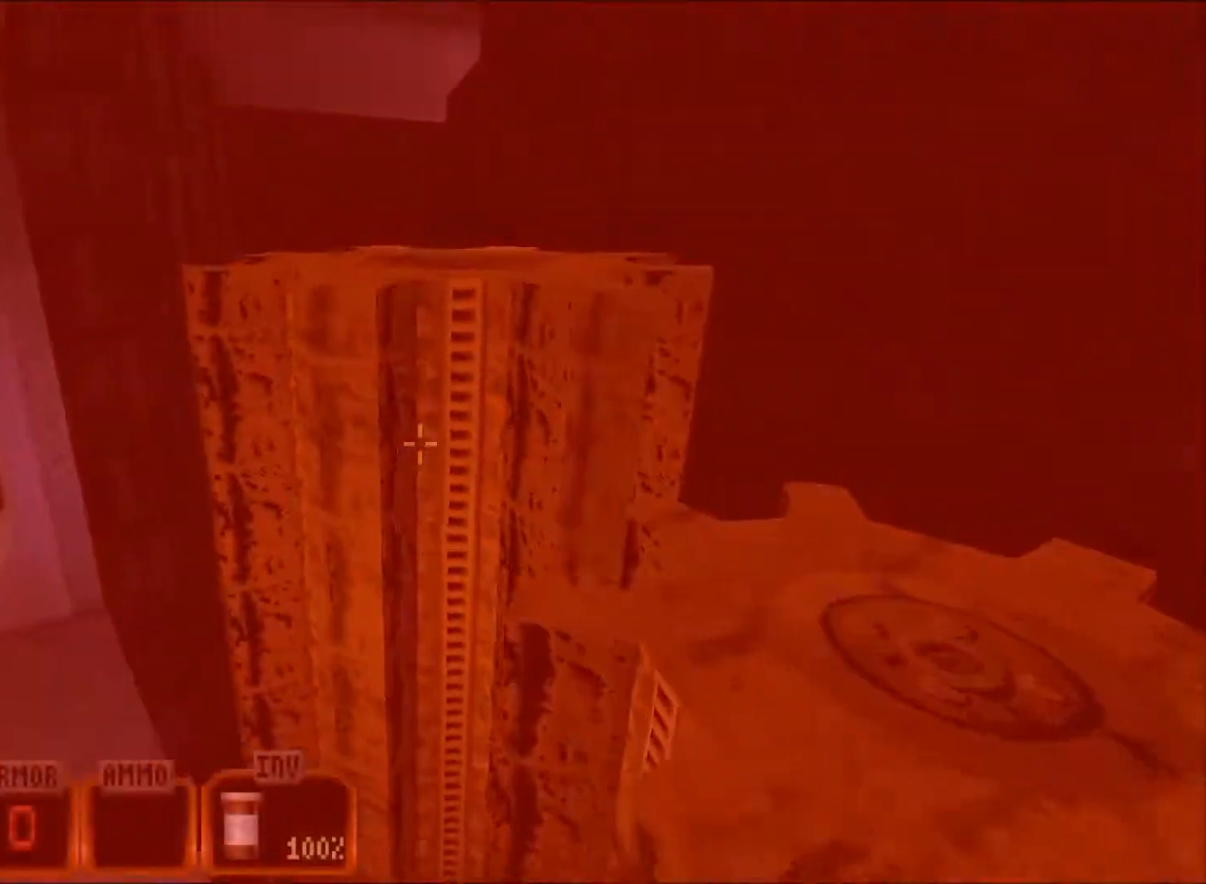
{"keys": ["space", "w"], "mouse": [], "events": [[150, "w", "up"], [200, "d", "up"], [383, "space", "down"], [383, "w", "down"]]}
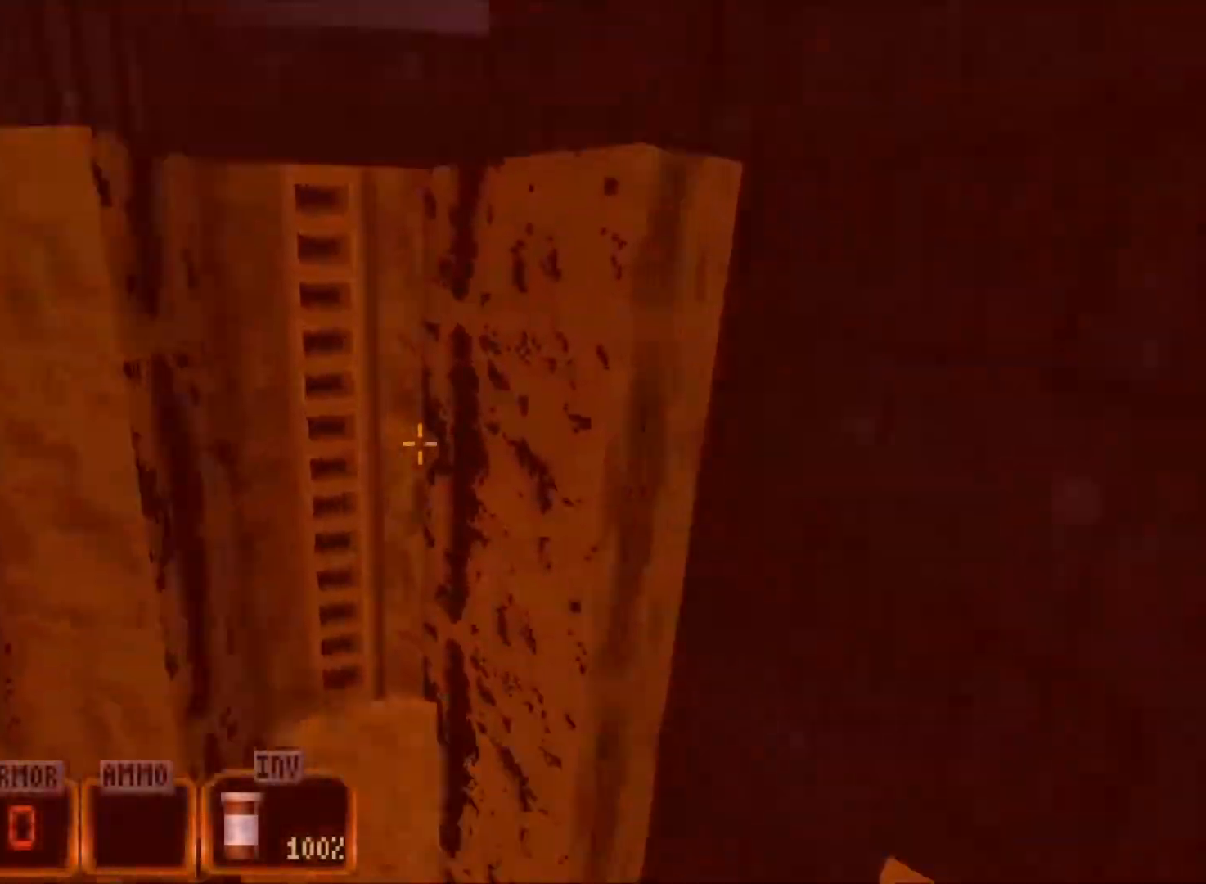
{"keys": ["space", "w"], "mouse": [], "events": [[33, "space", "up"], [67, "a", "down"], [167, "a", "up"], [267, "w", "up"], [367, "w", "down"], [500, "space", "down"]]}
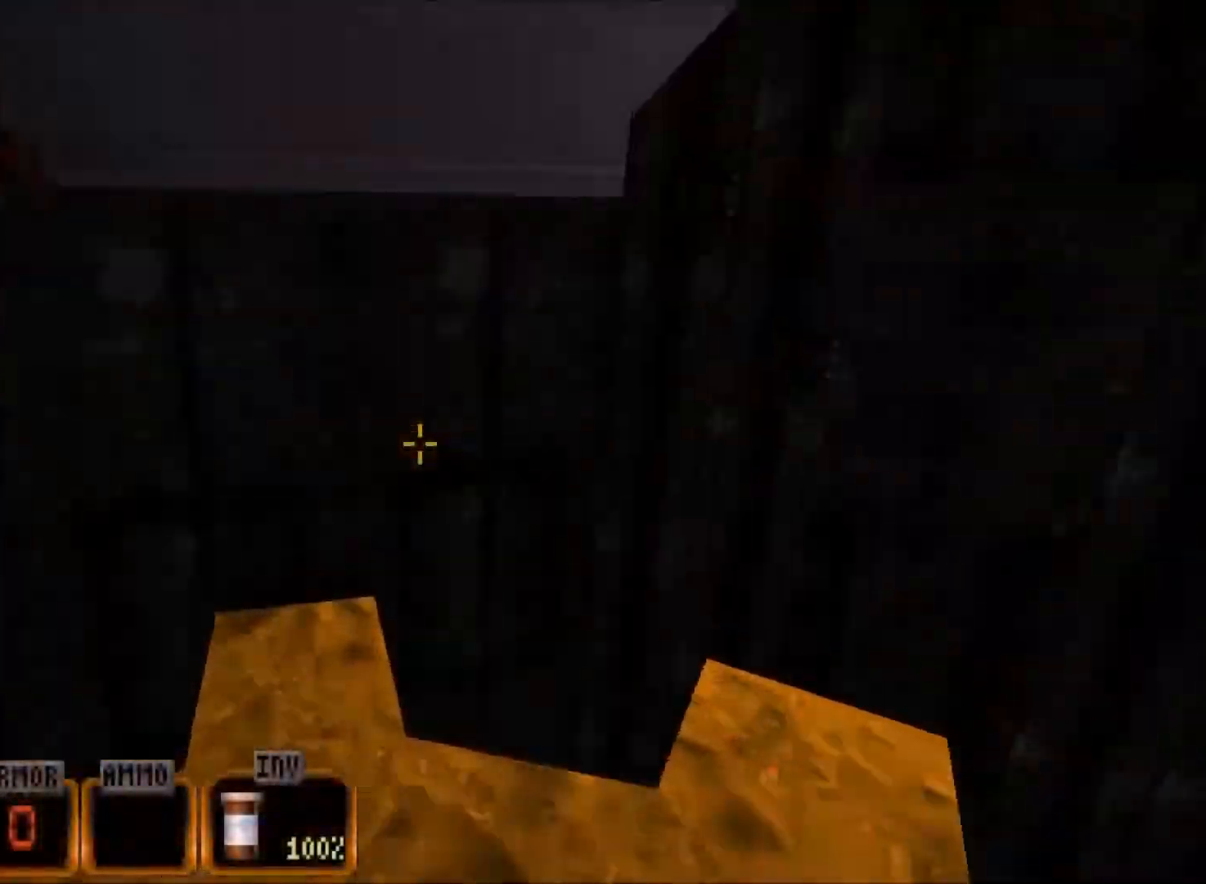
{"keys": ["a", "w"], "mouse": [], "events": [[50, "a", "down"], [183, "space", "up"]]}
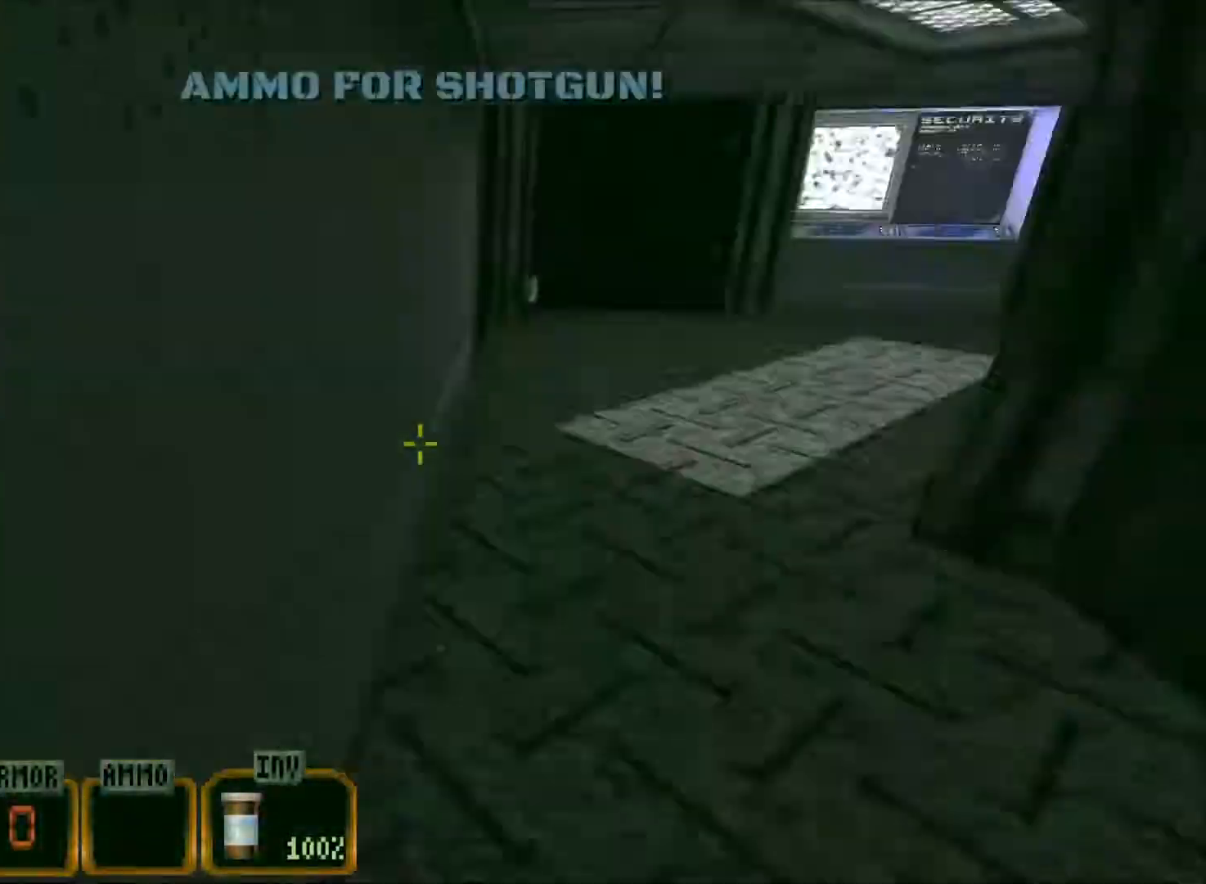
{"keys": ["a", "w"], "mouse": [], "events": []}
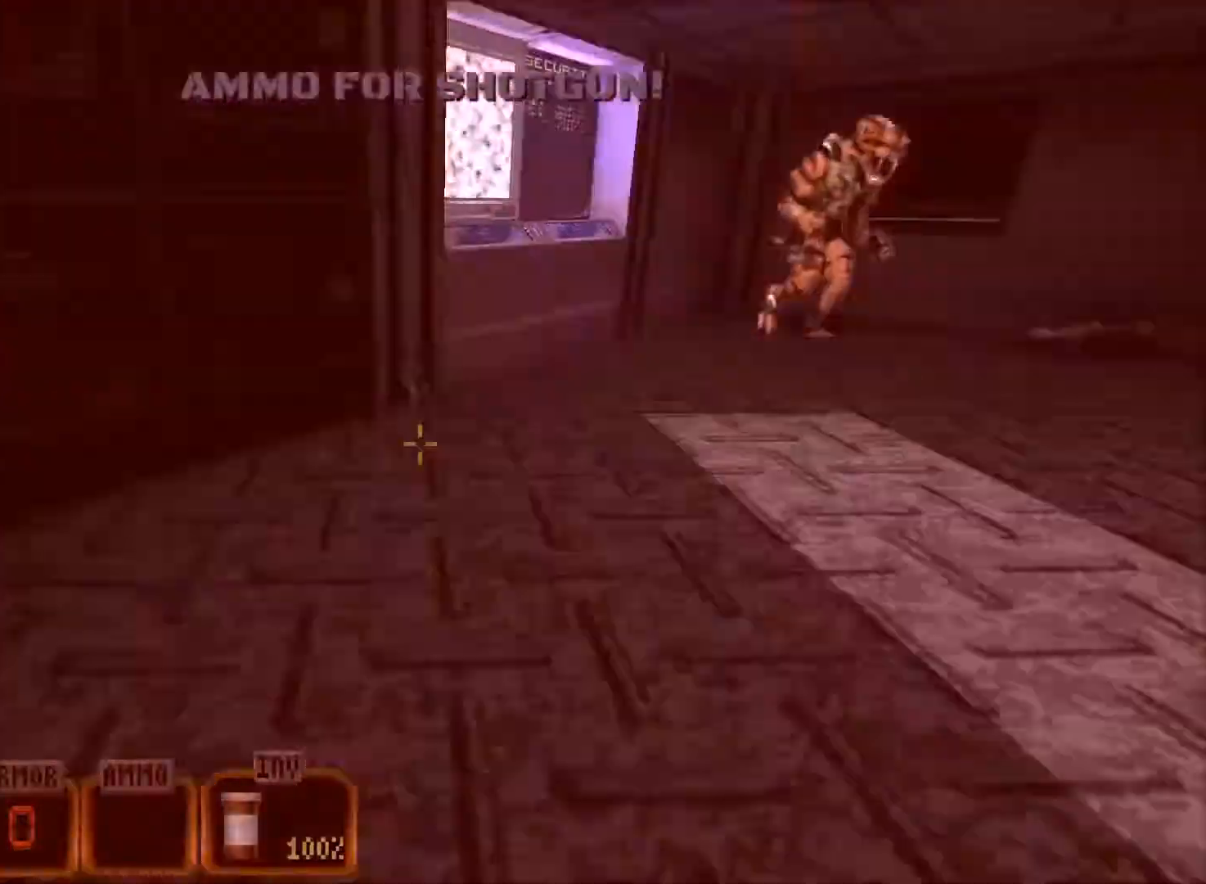
{"keys": [], "mouse": [], "events": [[33, "w", "up"], [167, "a", "up"], [217, "s", "down"], [267, "d", "down"], [267, "s", "up"], [350, "d", "up"]]}
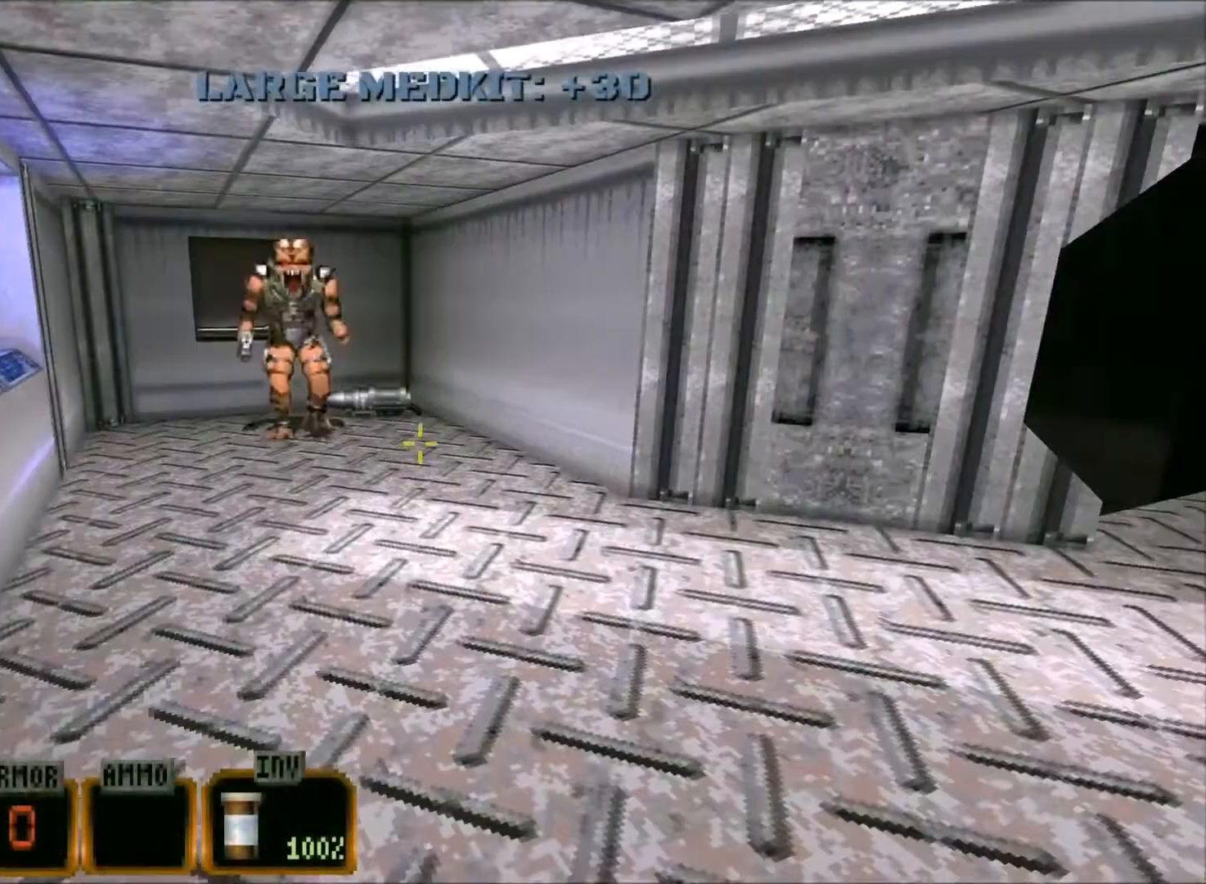
{"keys": ["a", "w"], "mouse": [], "events": [[333, "w", "down"], [417, "a", "down"]]}
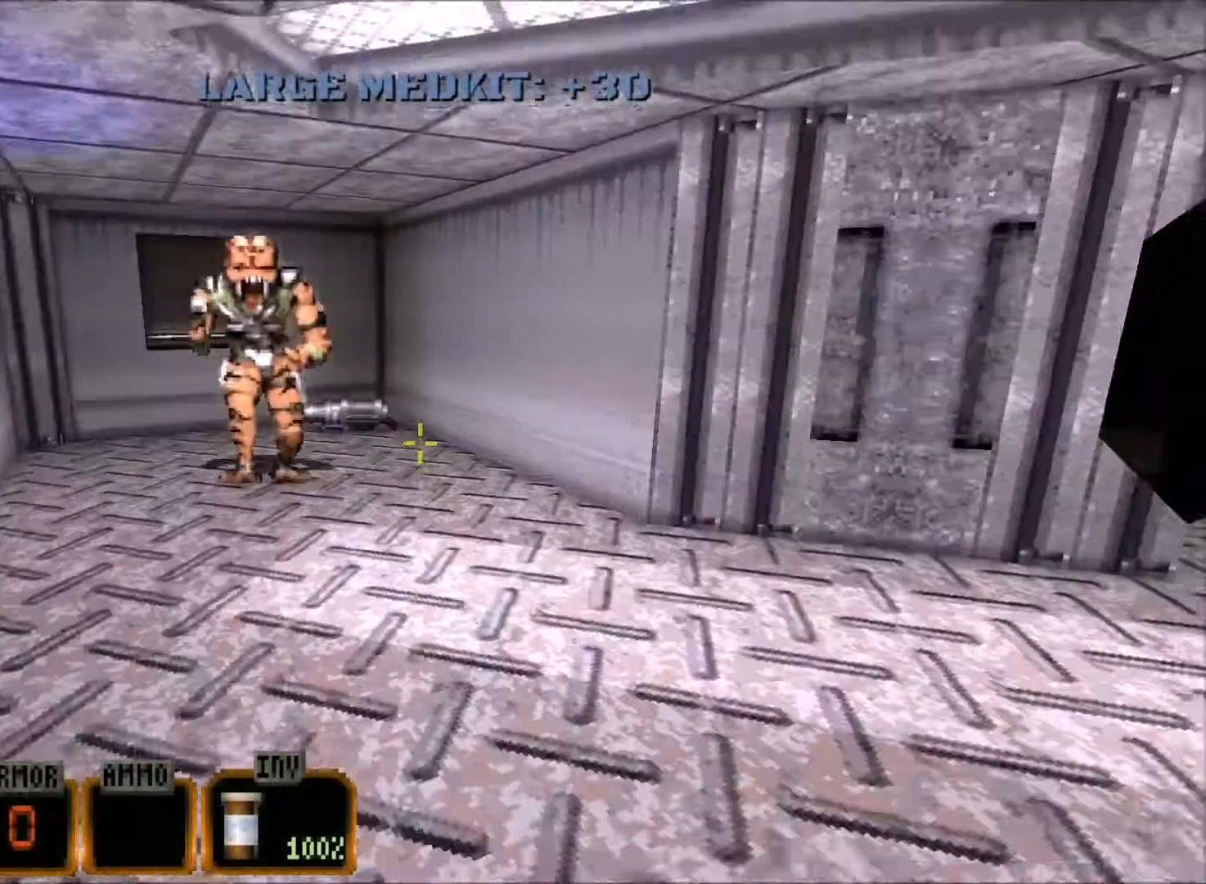
{"keys": ["w"], "mouse": [], "events": [[333, "a", "up"]]}
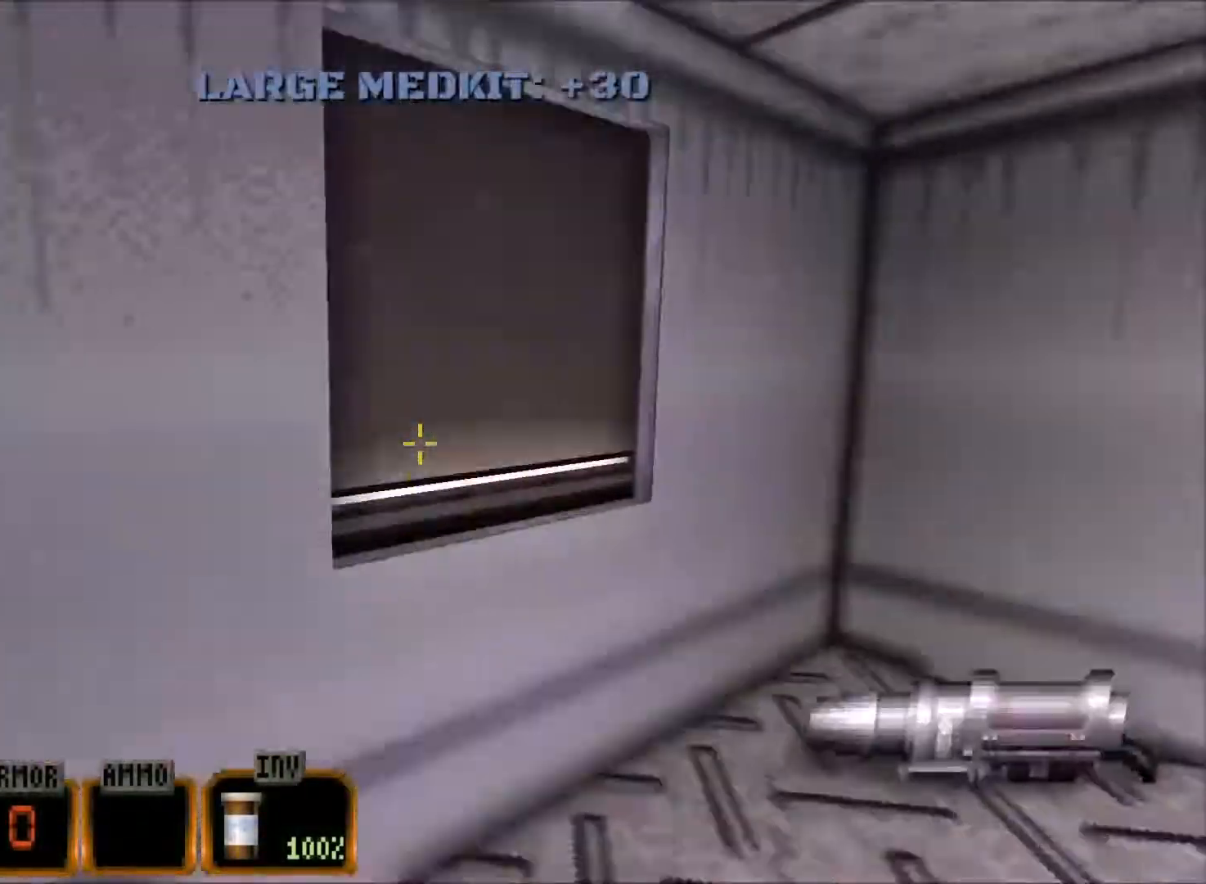
{"keys": [], "mouse": [], "events": [[33, "e", "down"], [67, "w", "up"], [117, "e", "up"]]}
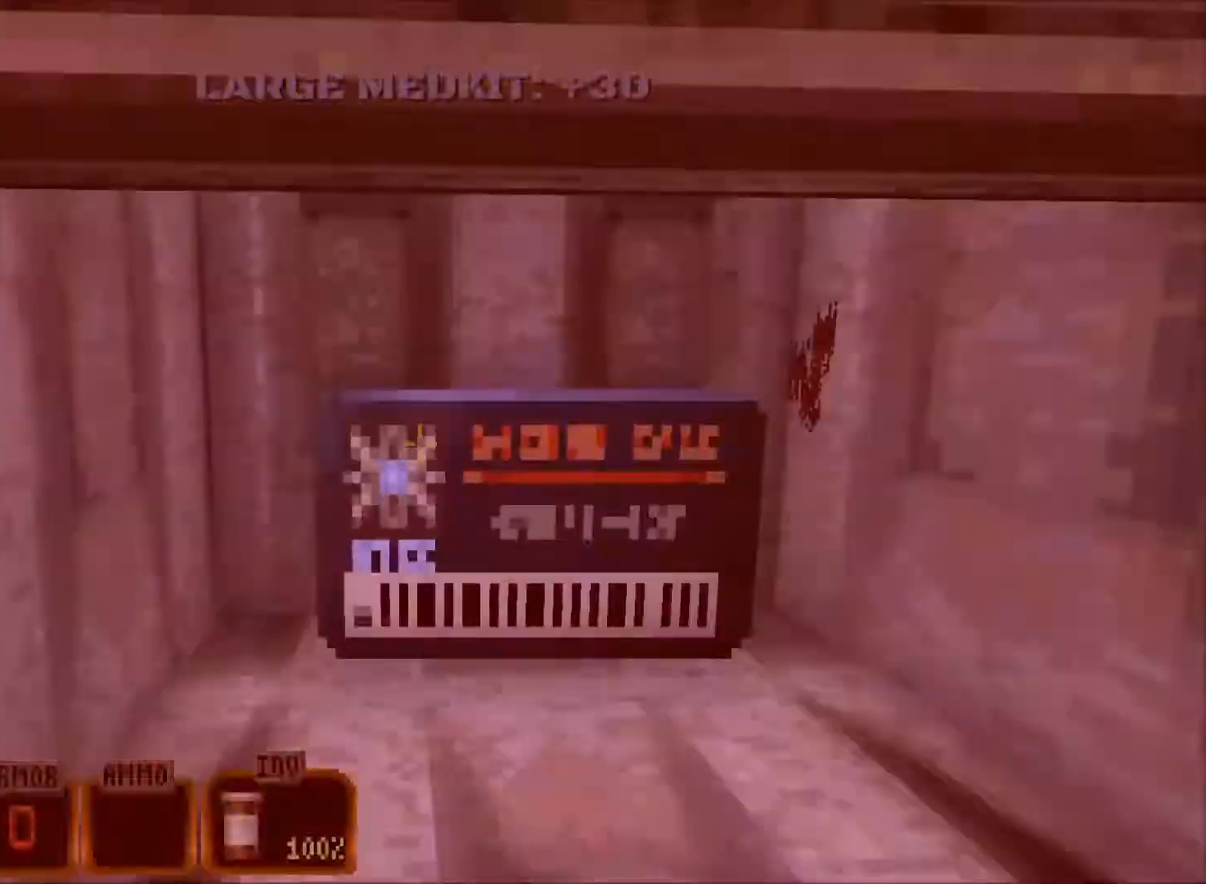
{"keys": ["d", "w"], "mouse": [], "events": [[333, "w", "down"], [467, "d", "down"]]}
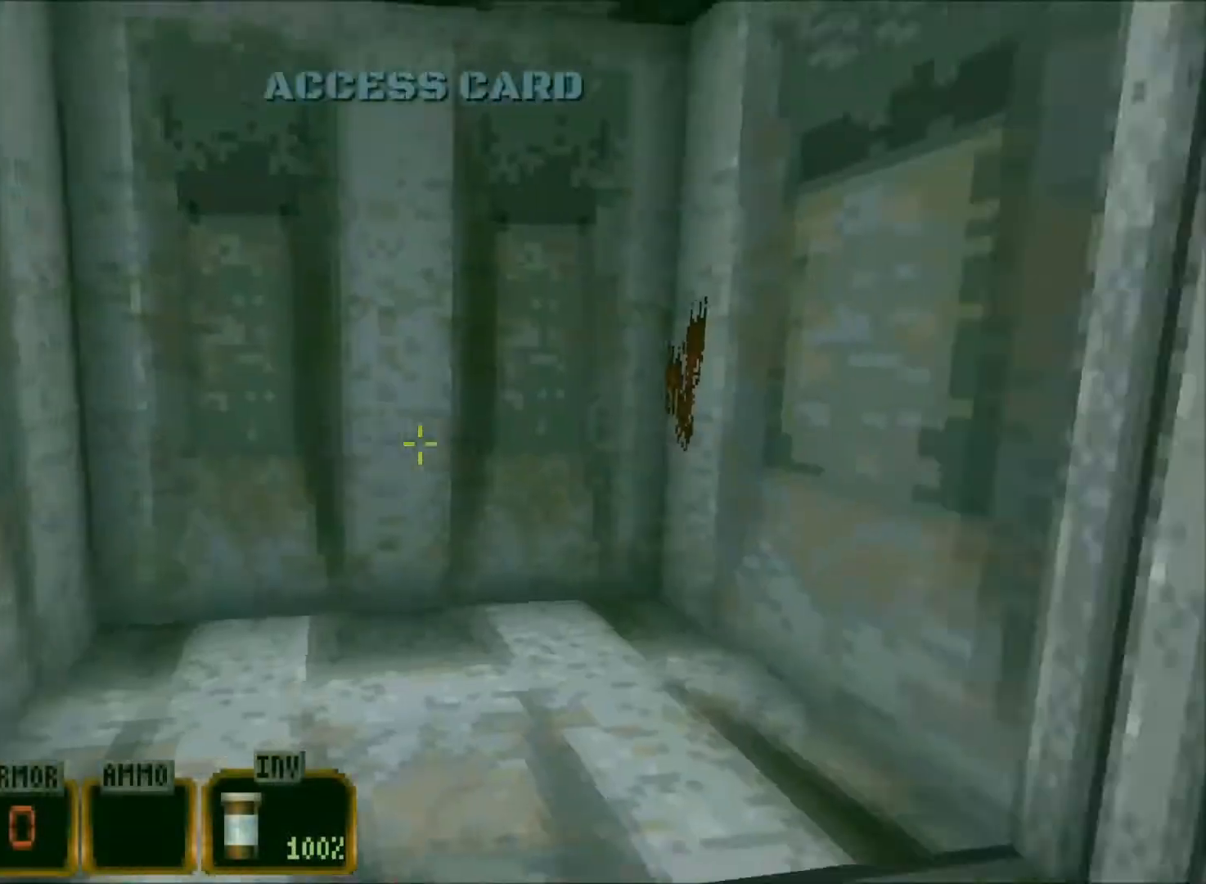
{"keys": ["d", "w"], "mouse": [], "events": []}
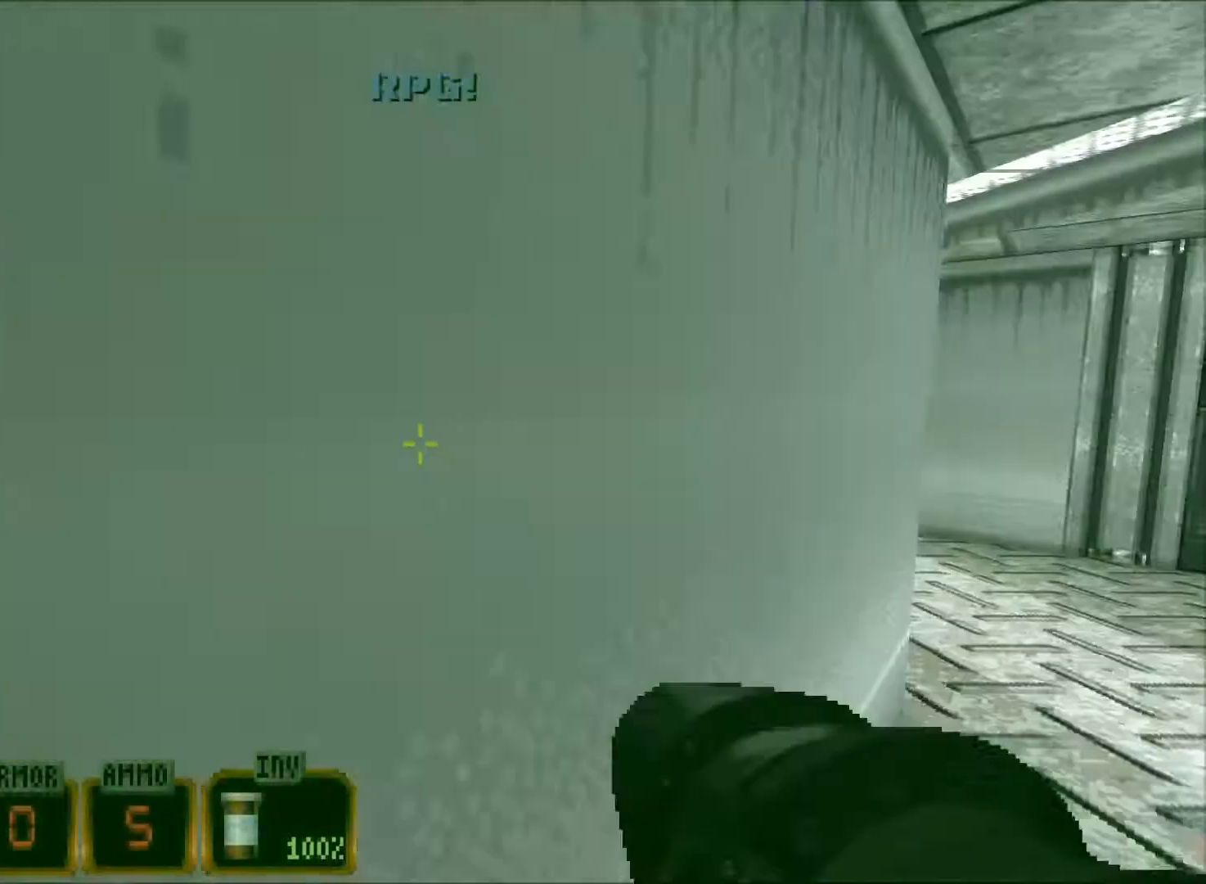
{"keys": ["a", "w"], "mouse": [], "events": [[117, "d", "up"], [450, "a", "down"]]}
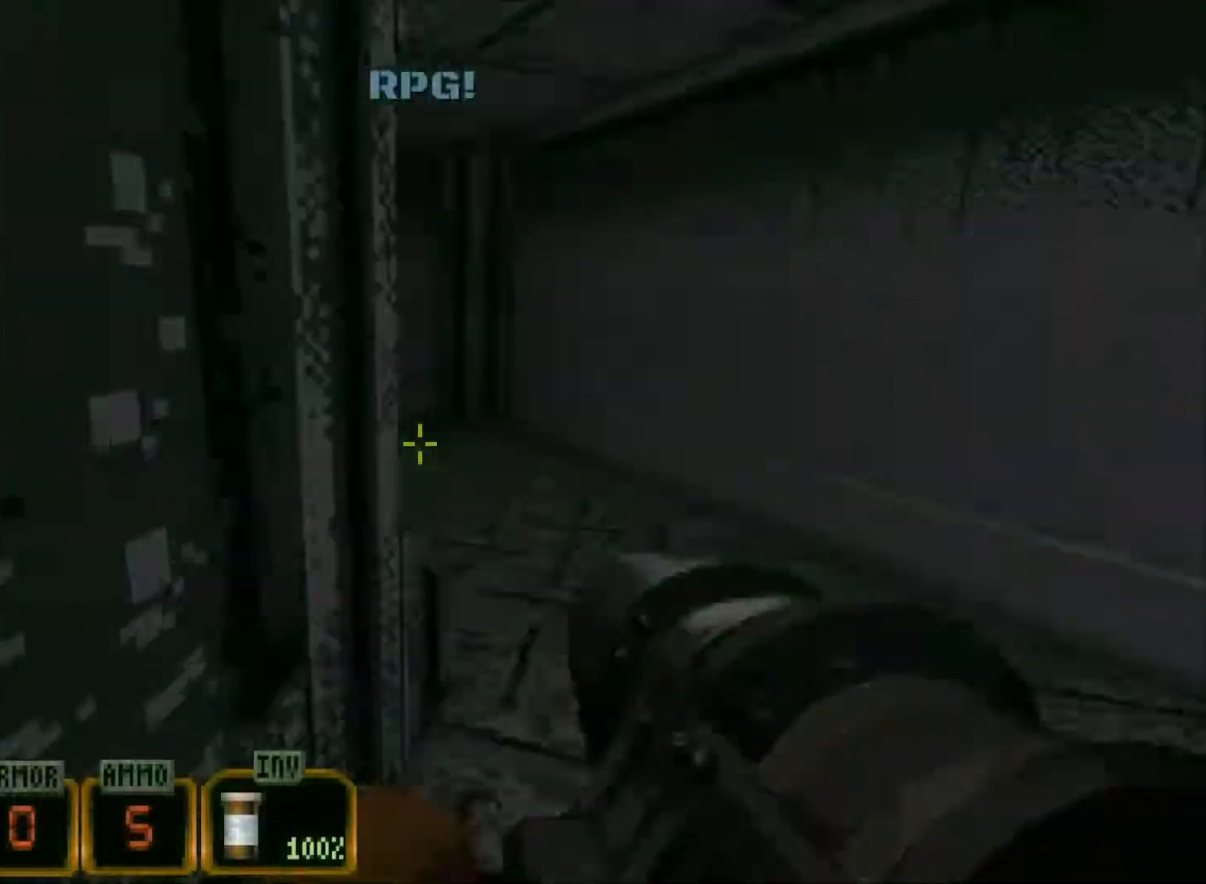
{"keys": ["a", "w"], "mouse": [], "events": []}
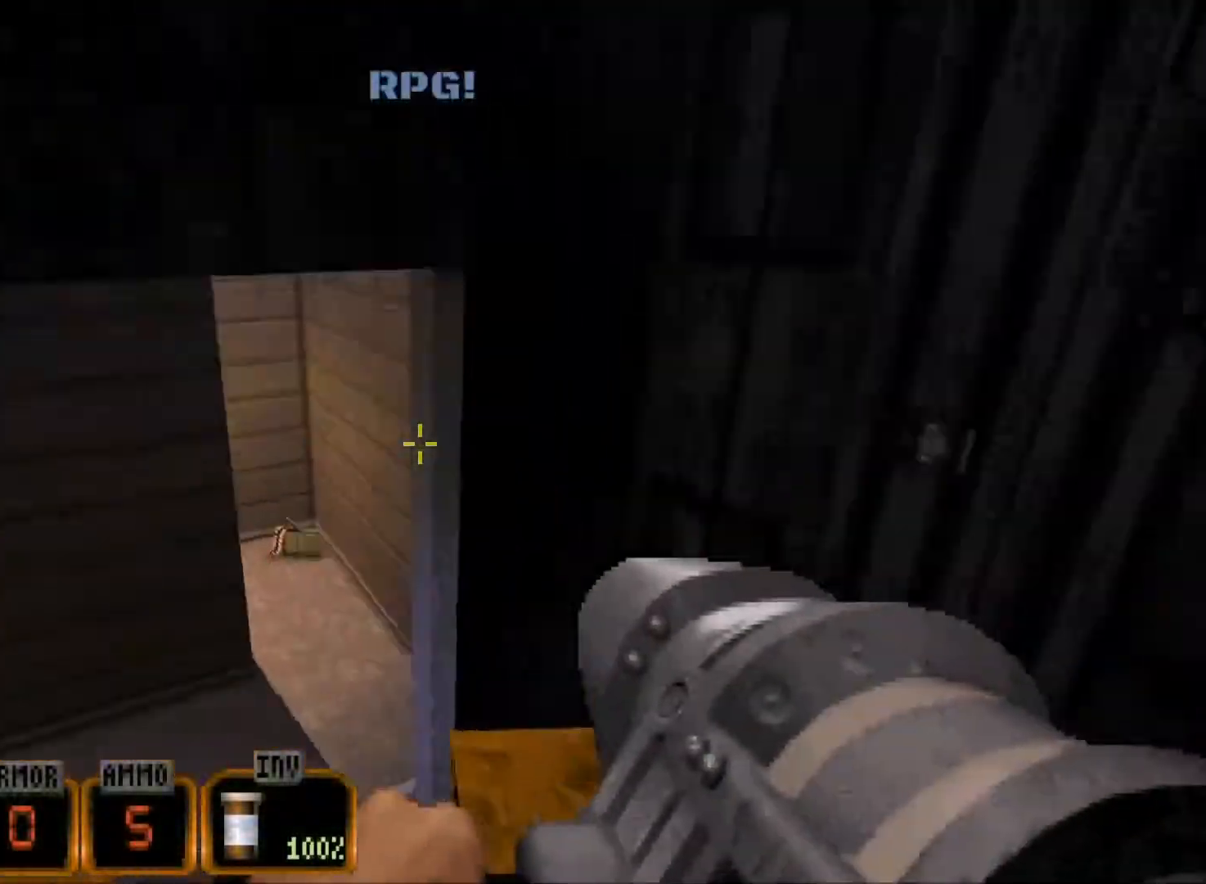
{"keys": ["w"], "mouse": [], "events": [[67, "a", "up"], [250, "a", "down"], [333, "a", "up"]]}